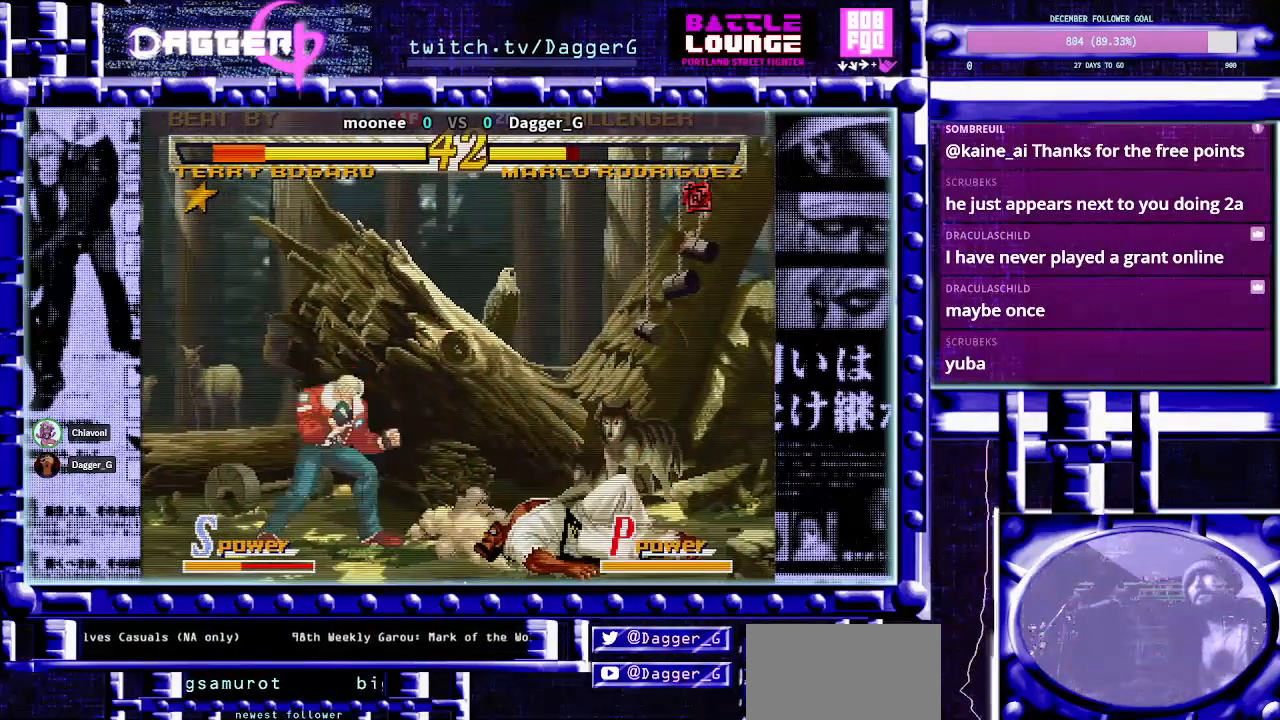
Gameplay with a controller (arcade stick); each line is a JSON object with the inputs held at the frame after it (dt_ms = milliseconds from this image to that frame). "events" lists button and stick changes between this image and that frame as [ms after this image, input, new state], when the widget could be followed in between. Not read: L3 R3 other_buttons.
{"dt_ms": 500, "buttons": [], "left_stick": "center"}
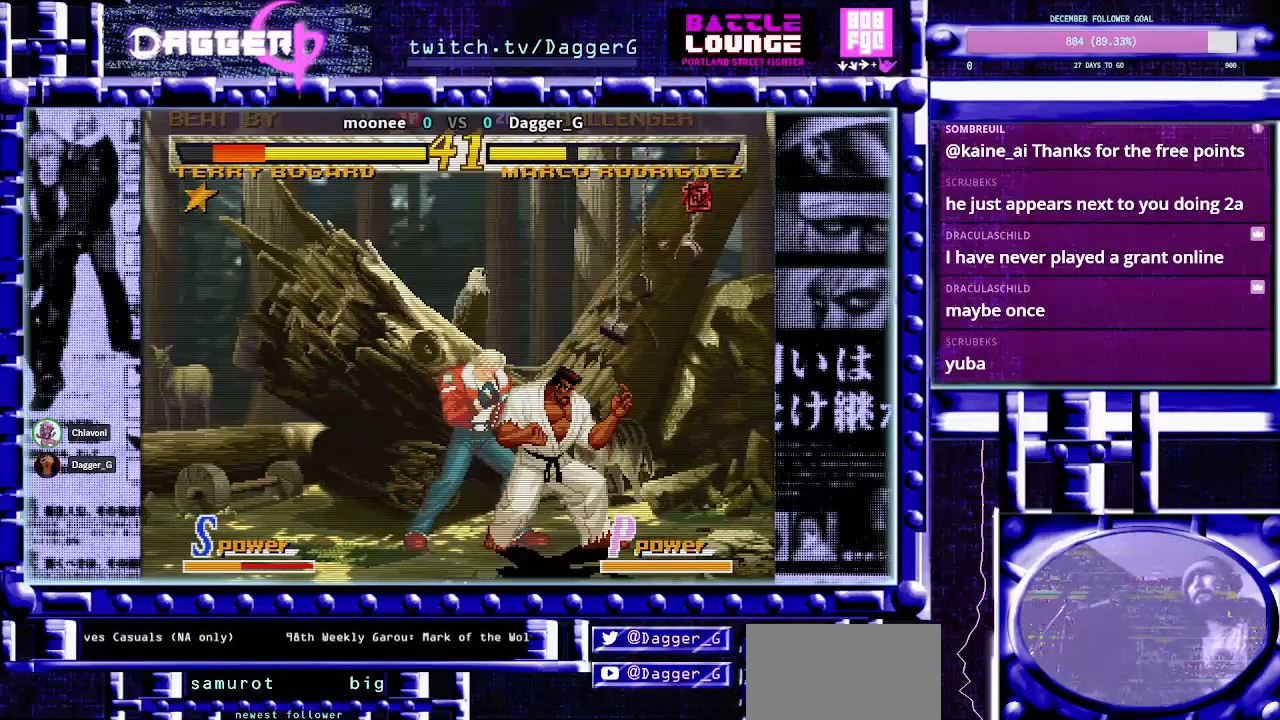
{"dt_ms": 500, "buttons": [], "left_stick": "up-left"}
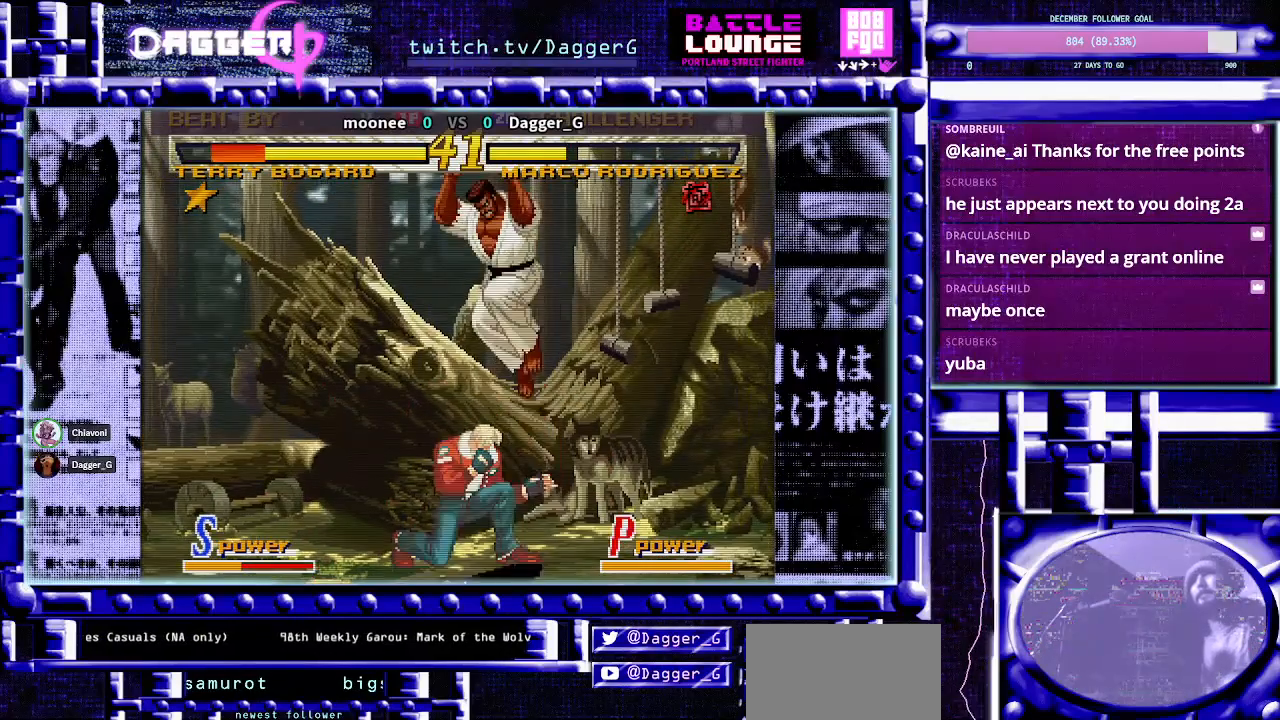
{"dt_ms": 500, "buttons": [], "left_stick": "down-left", "events": [[217, "left_stick", "center"], [483, "left_stick", "down-left"]]}
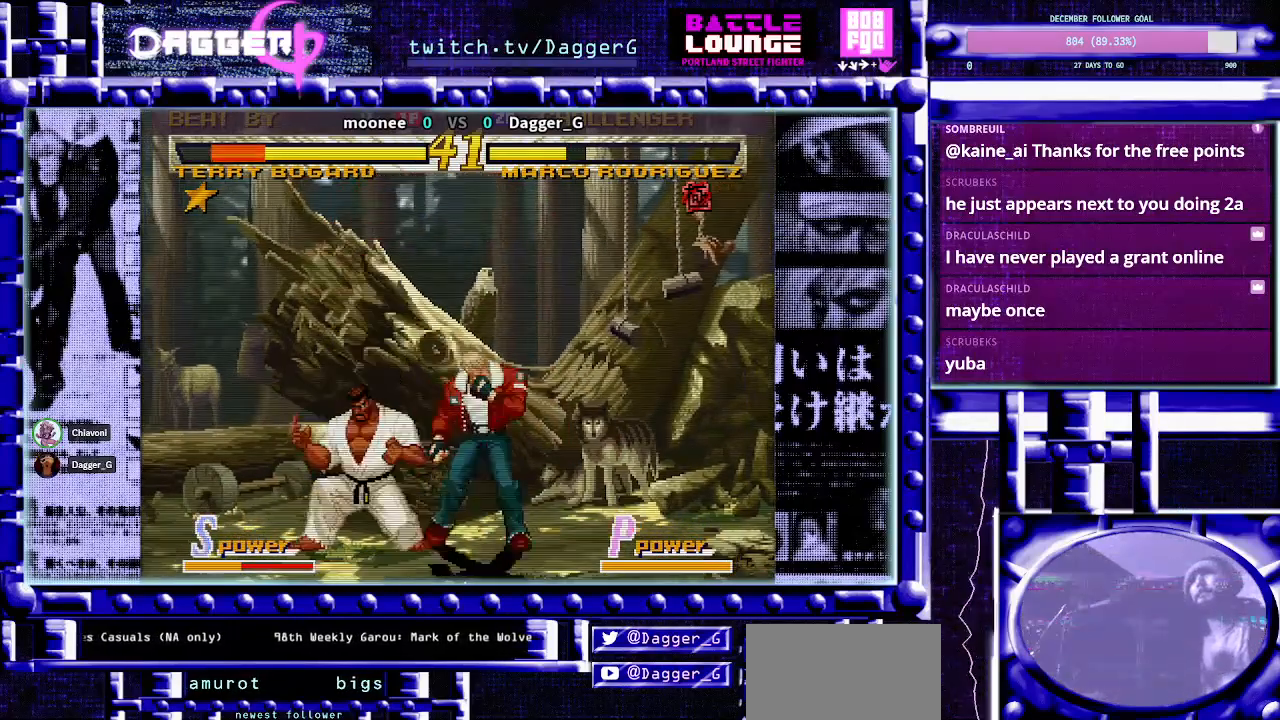
{"dt_ms": 500, "buttons": [], "left_stick": "down-left", "events": [[100, "left_stick", "down-right"], [133, "TRIANGLE", "down"], [183, "TRIANGLE", "up"], [217, "left_stick", "center"], [350, "left_stick", "down"], [400, "left_stick", "down-left"]]}
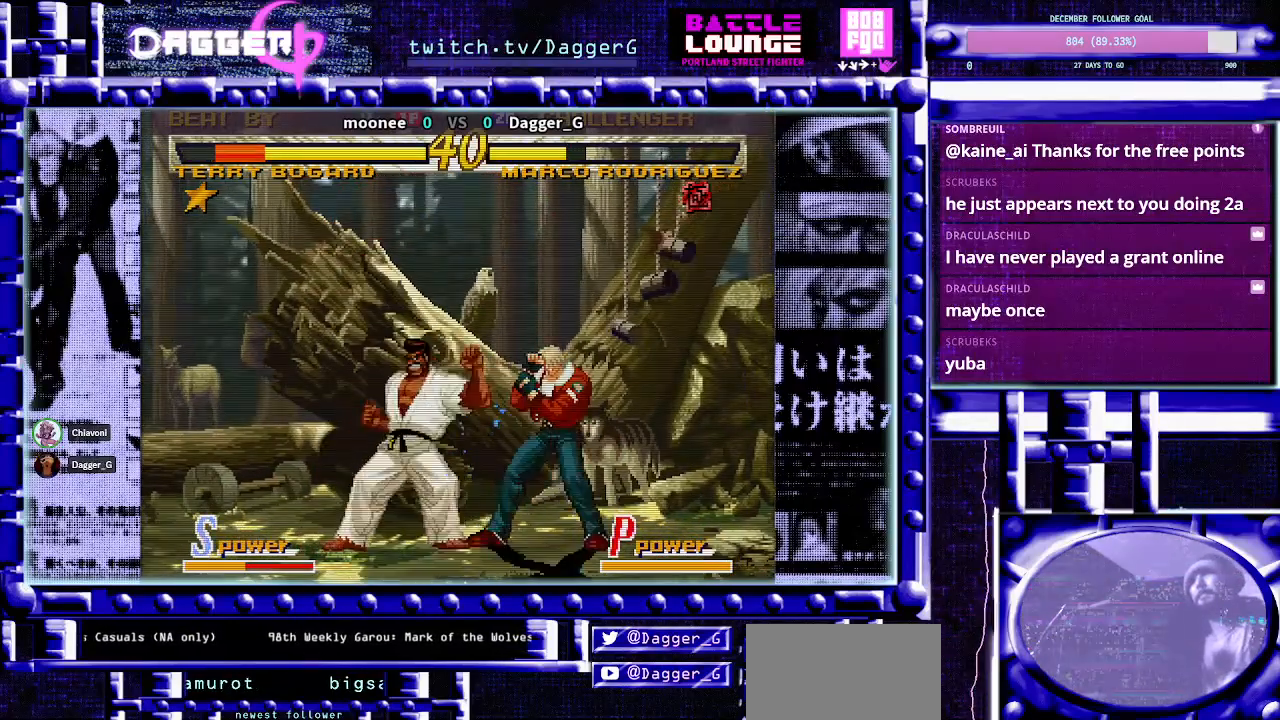
{"dt_ms": 500, "buttons": [], "left_stick": "center", "events": [[367, "left_stick", "center"]]}
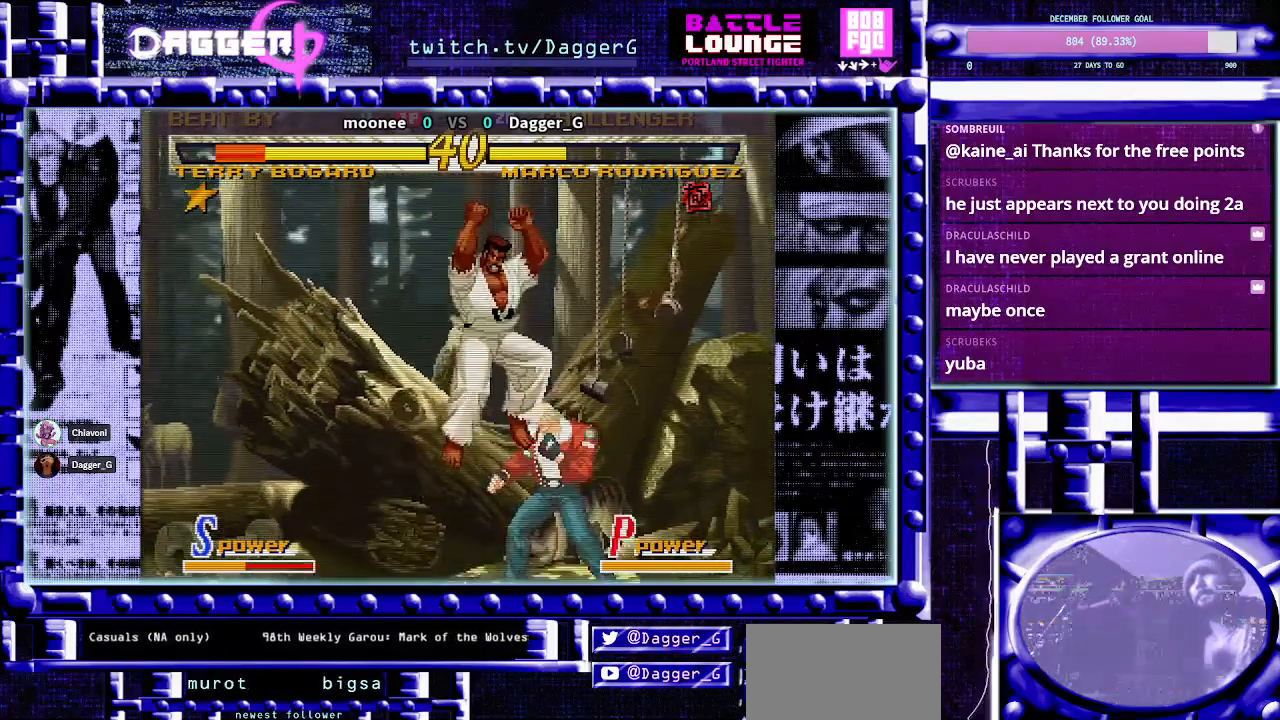
{"dt_ms": 500, "buttons": [], "left_stick": "down-left", "events": [[67, "left_stick", "down-left"]]}
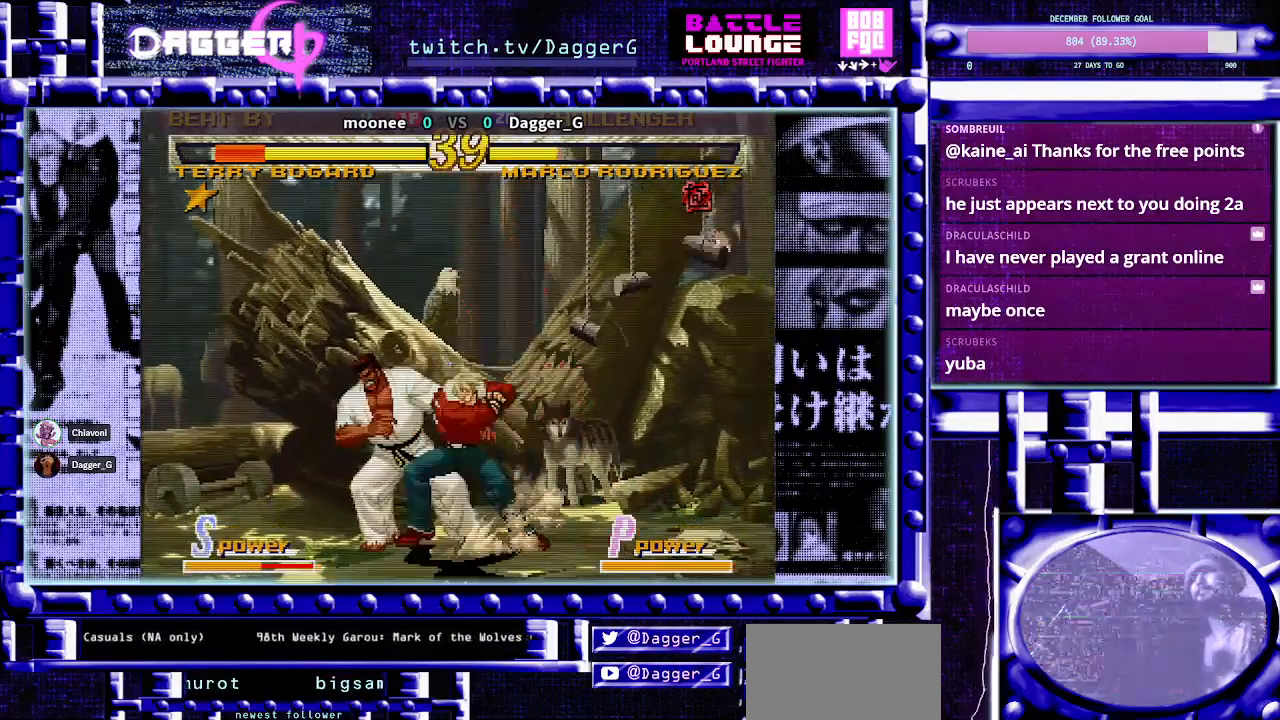
{"dt_ms": 500, "buttons": [], "left_stick": "down-left", "events": []}
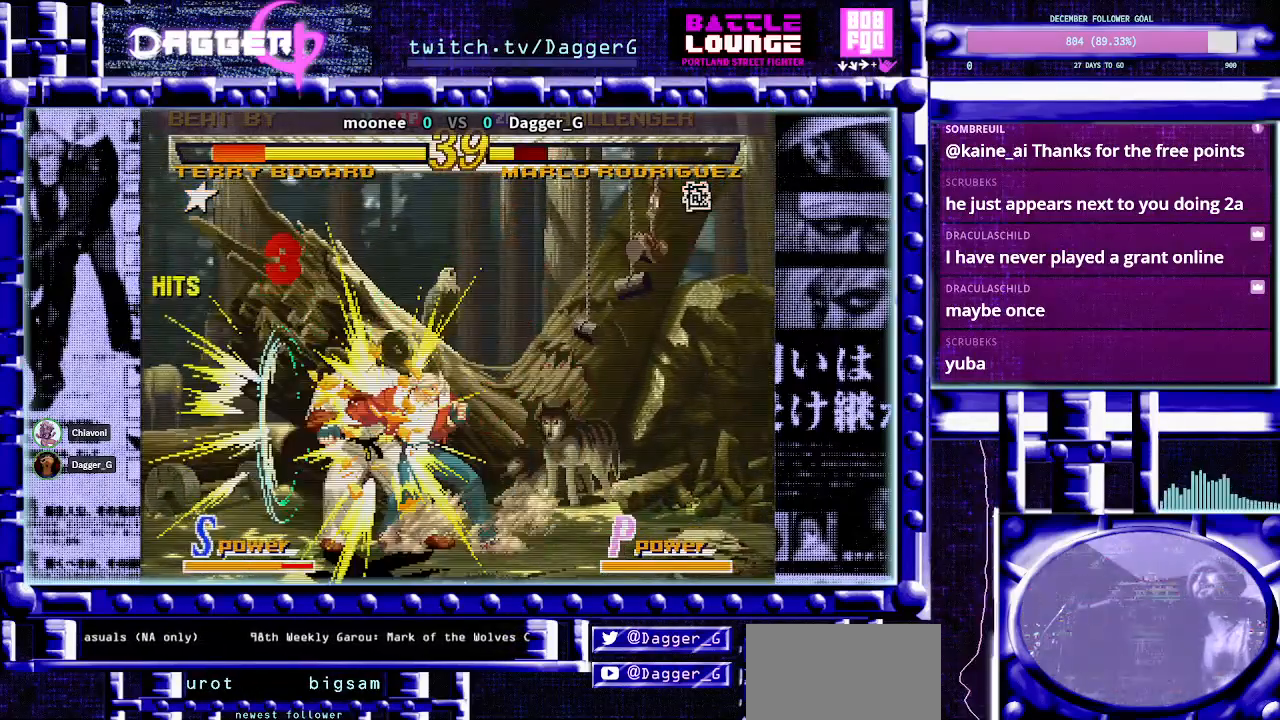
{"dt_ms": 500, "buttons": ["CROSS"], "left_stick": "center", "events": [[417, "left_stick", "center"], [483, "CROSS", "down"]]}
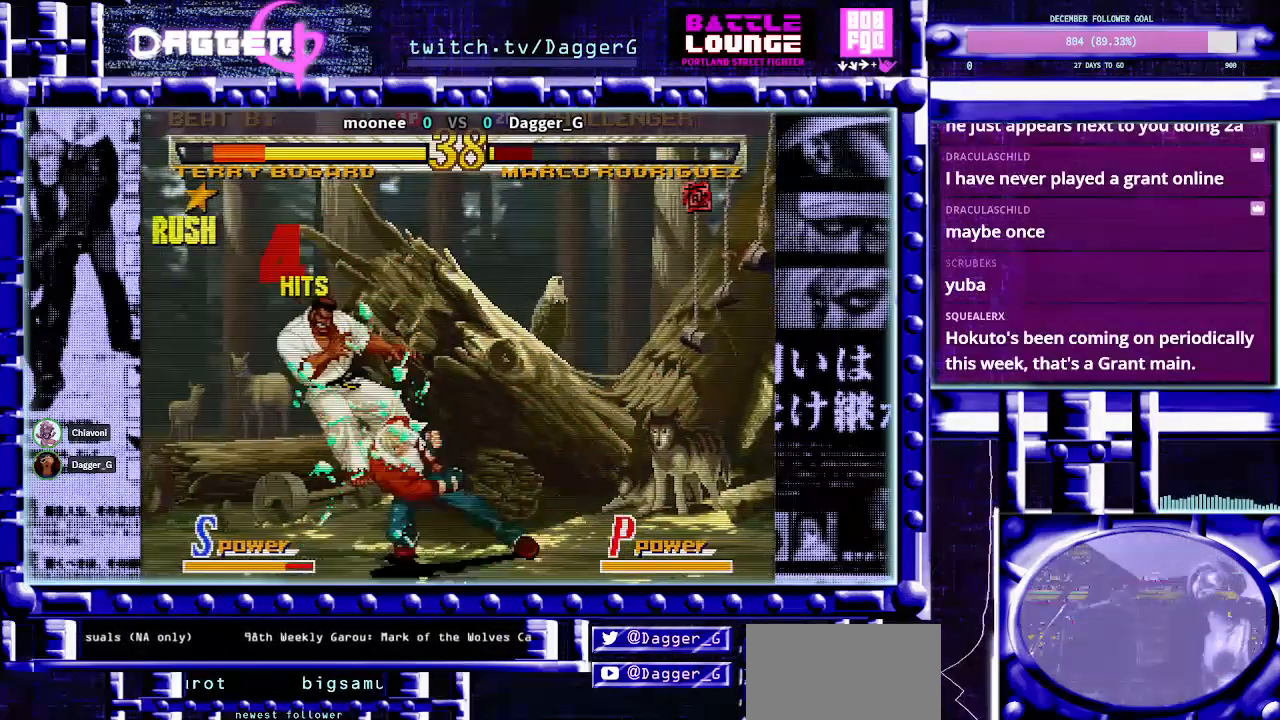
{"dt_ms": 500, "buttons": [], "left_stick": "center", "events": [[83, "left_stick", "down"], [100, "CROSS", "up"], [150, "CROSS", "down"], [233, "left_stick", "center"], [317, "CROSS", "up"], [333, "left_stick", "down"], [367, "CROSS", "down"], [483, "left_stick", "center"], [500, "CROSS", "up"]]}
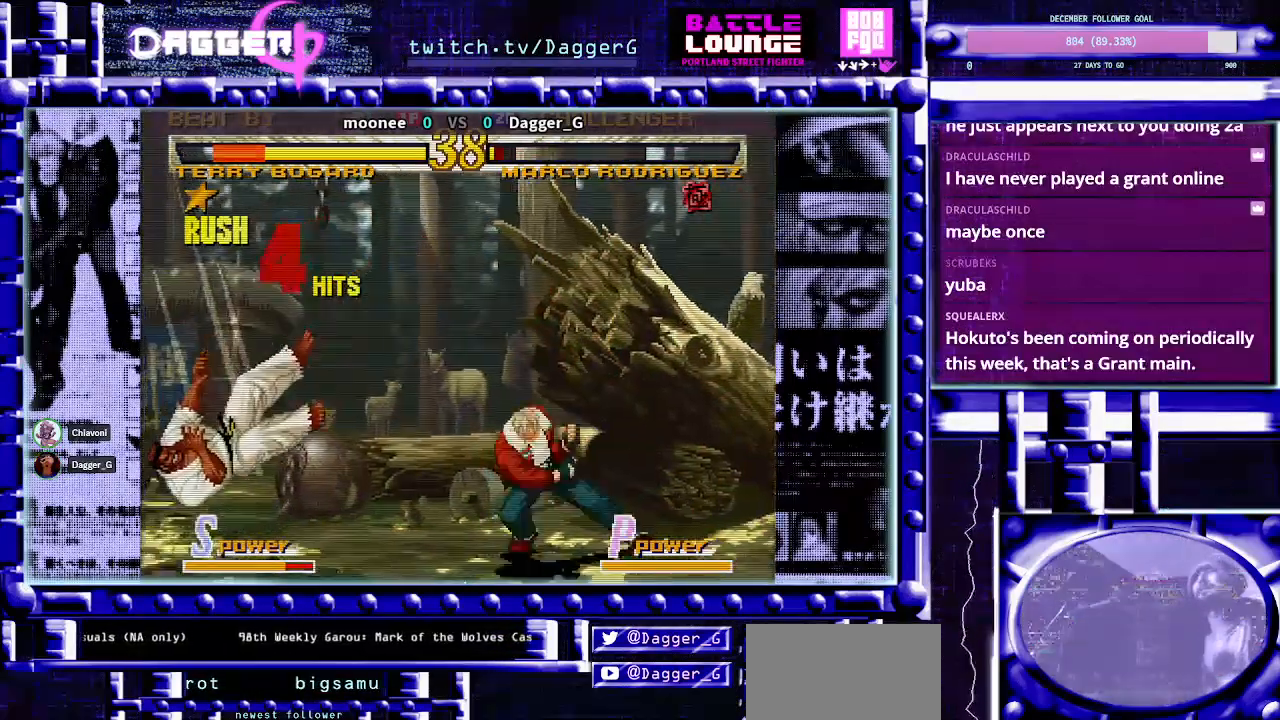
{"dt_ms": 500, "buttons": [], "left_stick": "center", "events": [[50, "left_stick", "down"], [83, "CROSS", "down"], [100, "left_stick", "down-left"], [233, "CROSS", "up"], [283, "left_stick", "center"]]}
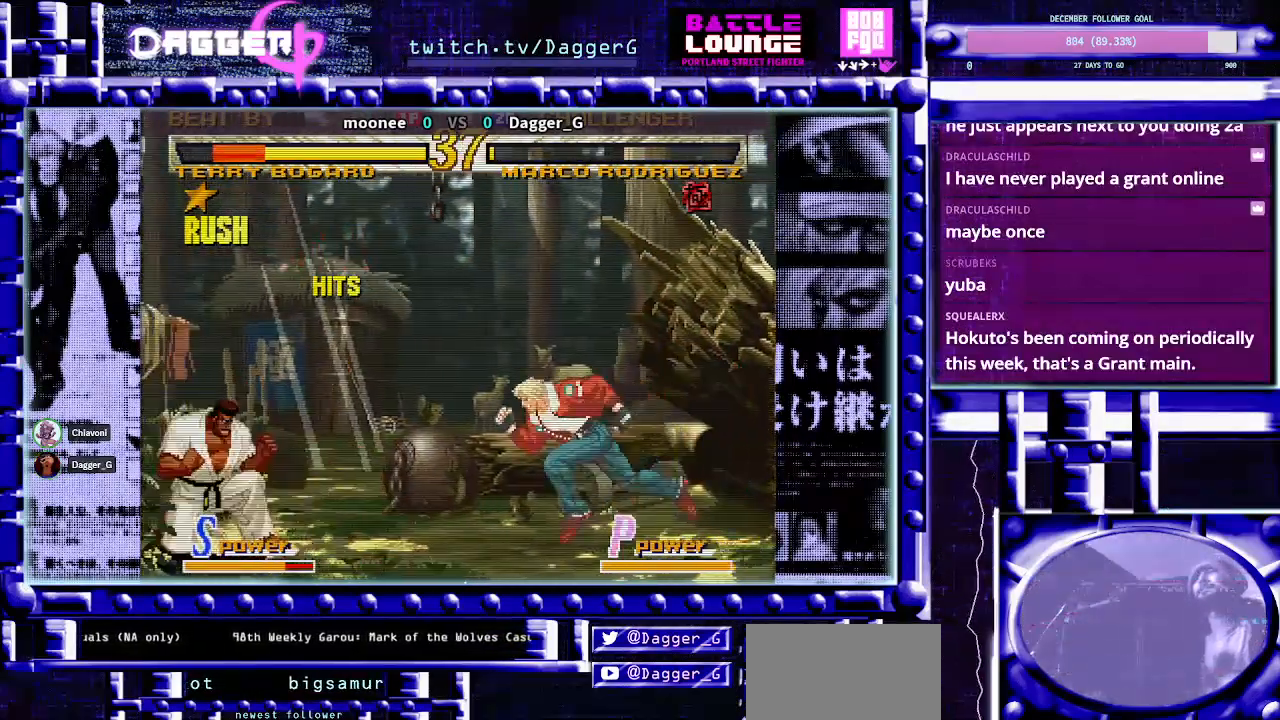
{"dt_ms": 500, "buttons": [], "left_stick": "center", "events": [[183, "left_stick", "up"], [467, "left_stick", "center"]]}
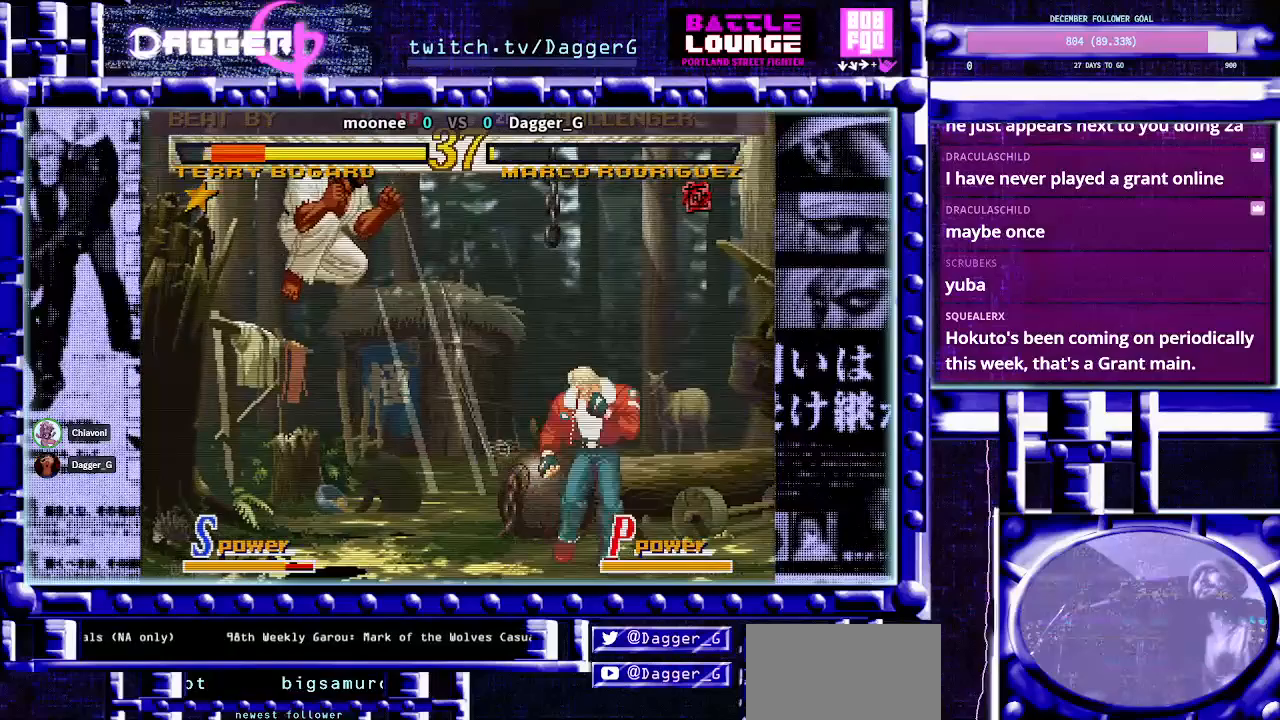
{"dt_ms": 500, "buttons": [], "left_stick": "center", "events": []}
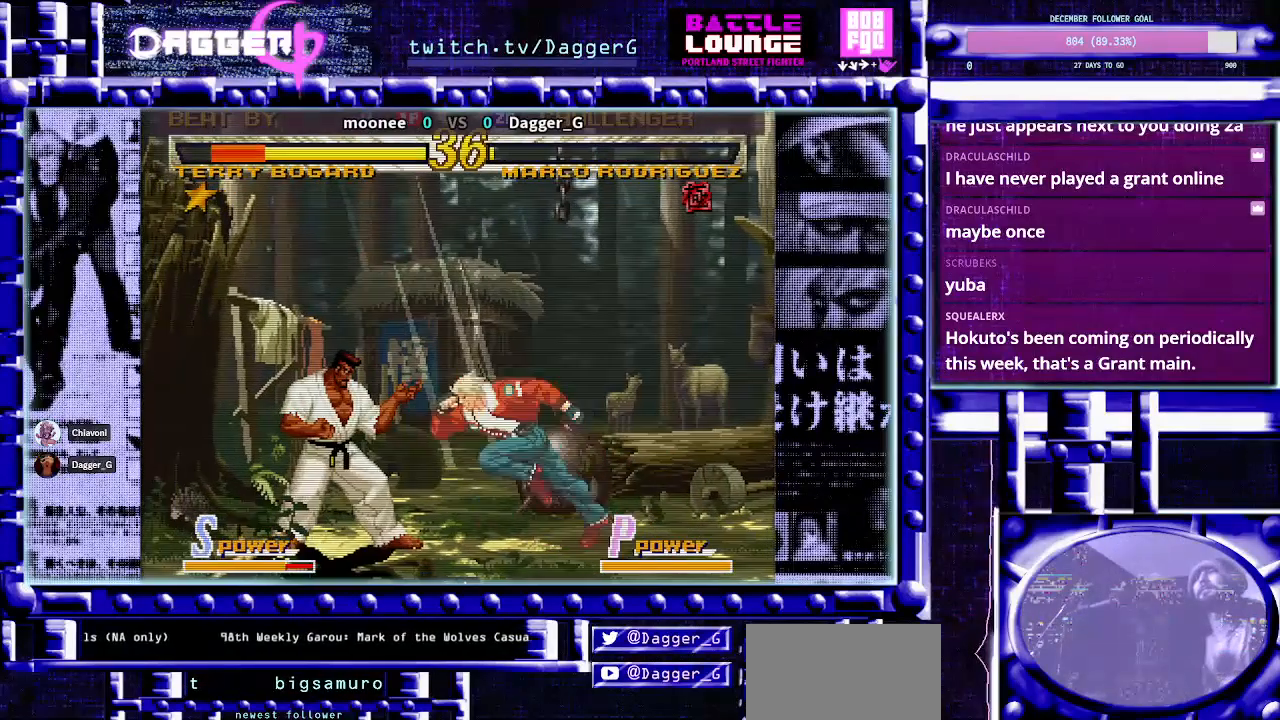
{"dt_ms": 500, "buttons": [], "left_stick": "down-left", "events": [[183, "left_stick", "left"], [283, "left_stick", "down-left"]]}
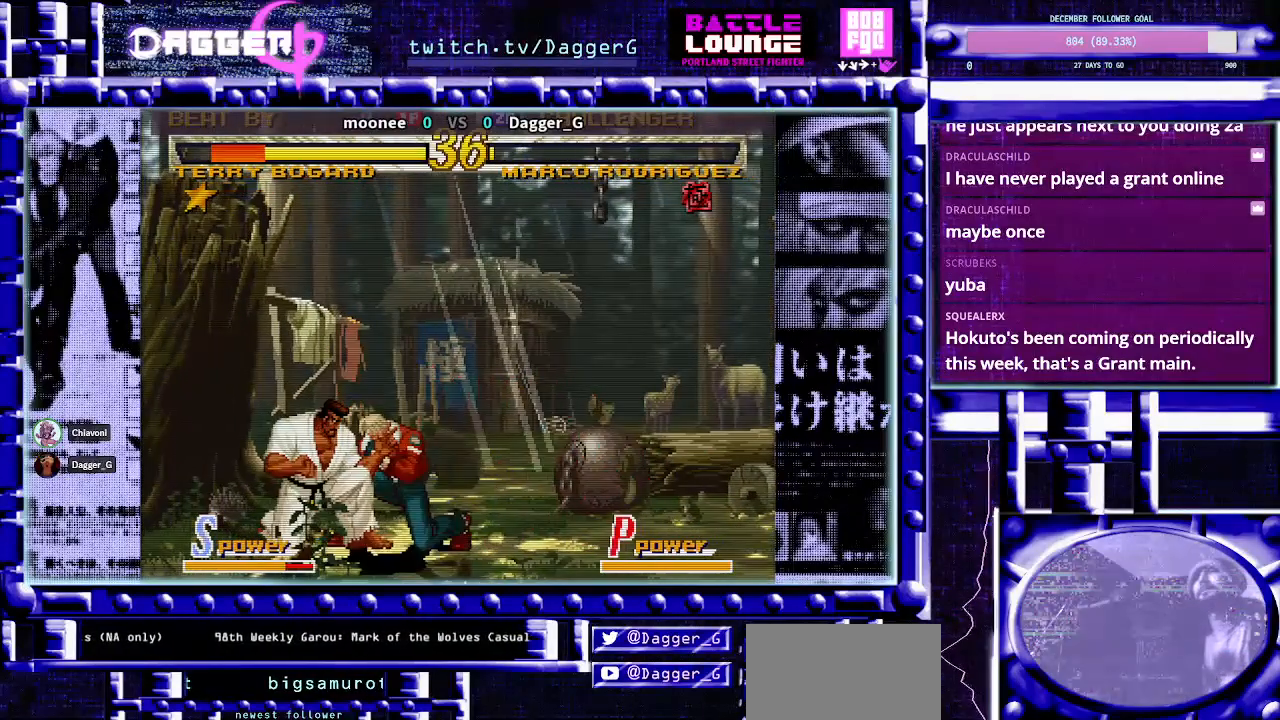
{"dt_ms": 1000, "buttons": [], "left_stick": "center"}
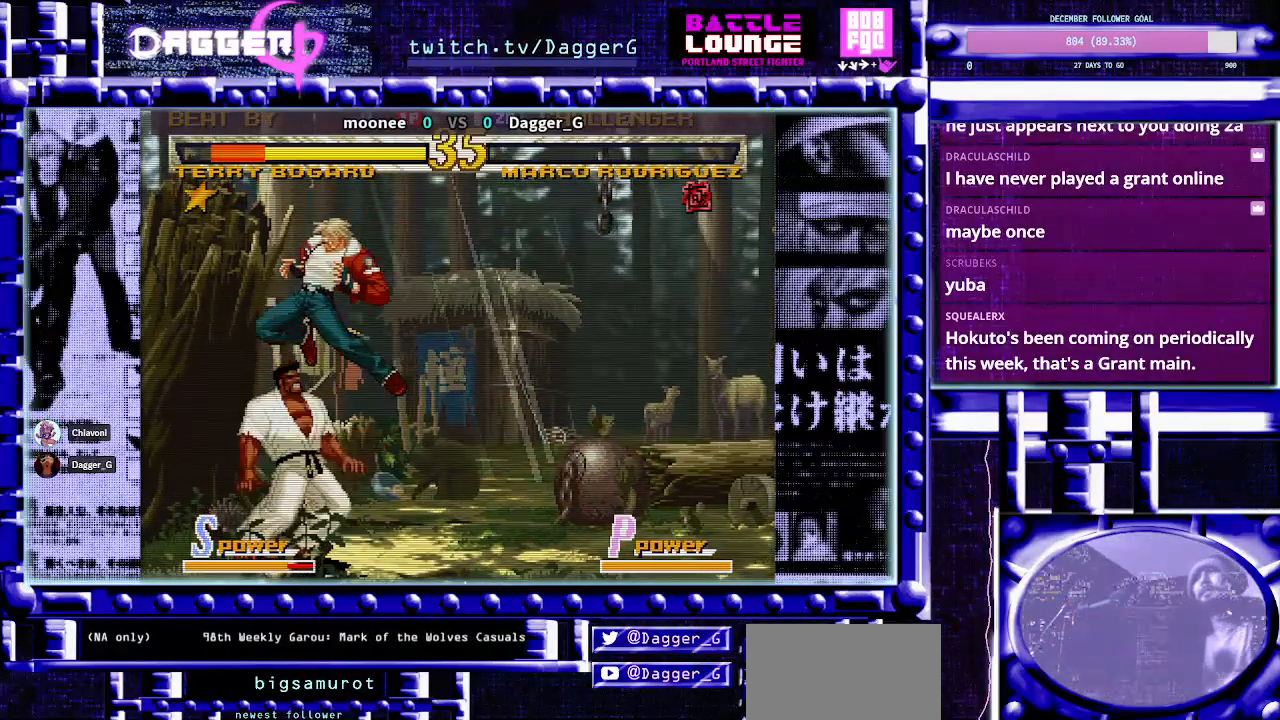
{"dt_ms": 1000, "buttons": [], "left_stick": "center"}
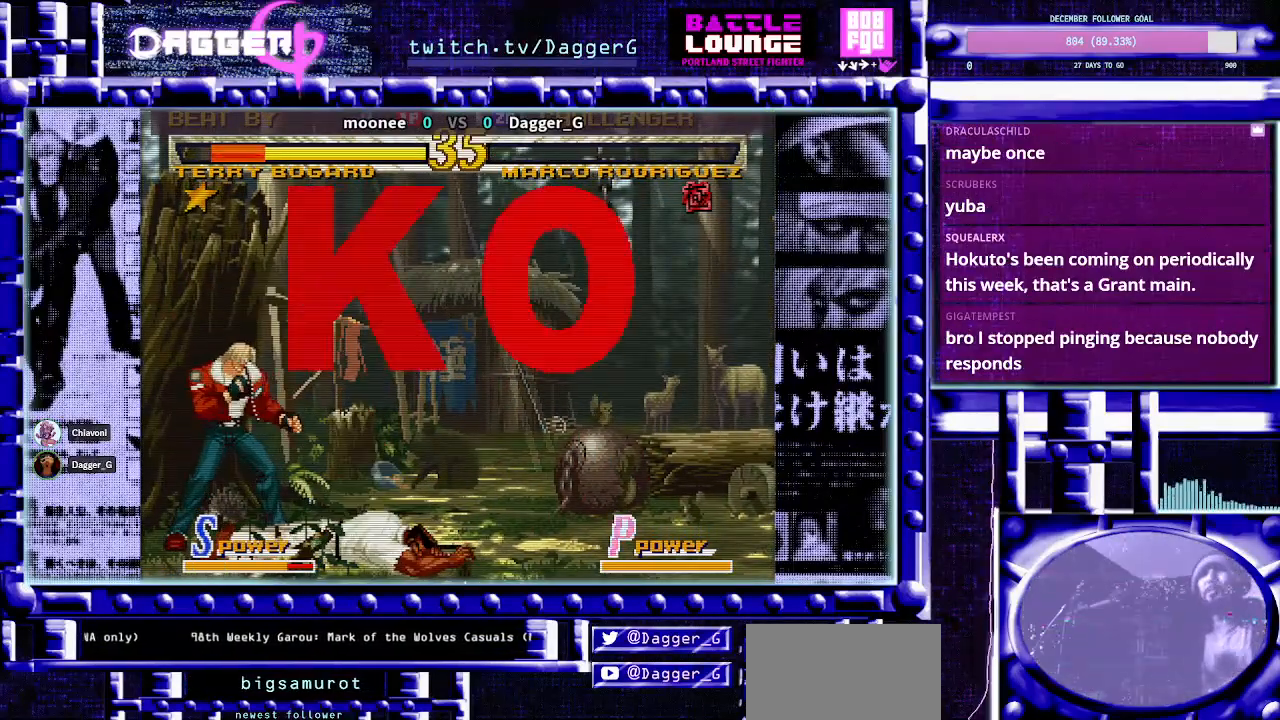
{"dt_ms": 500, "buttons": [], "left_stick": "center", "events": []}
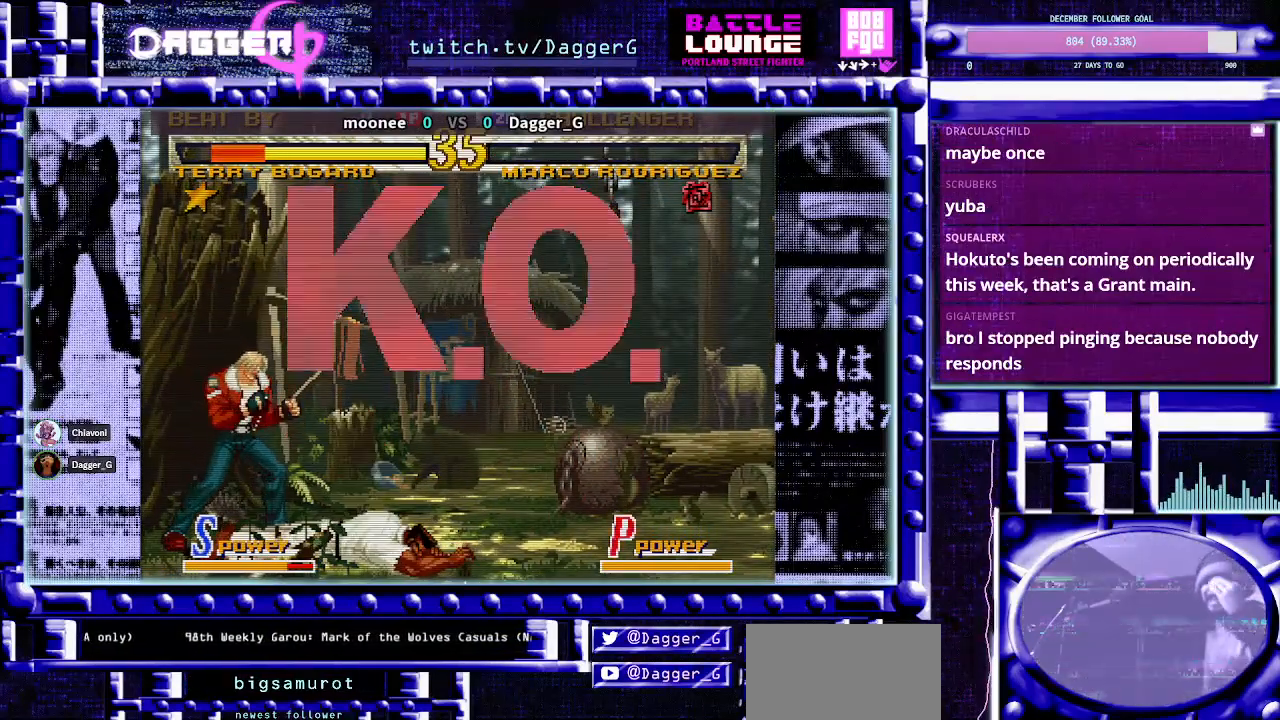
{"dt_ms": 500, "buttons": [], "left_stick": "center", "events": []}
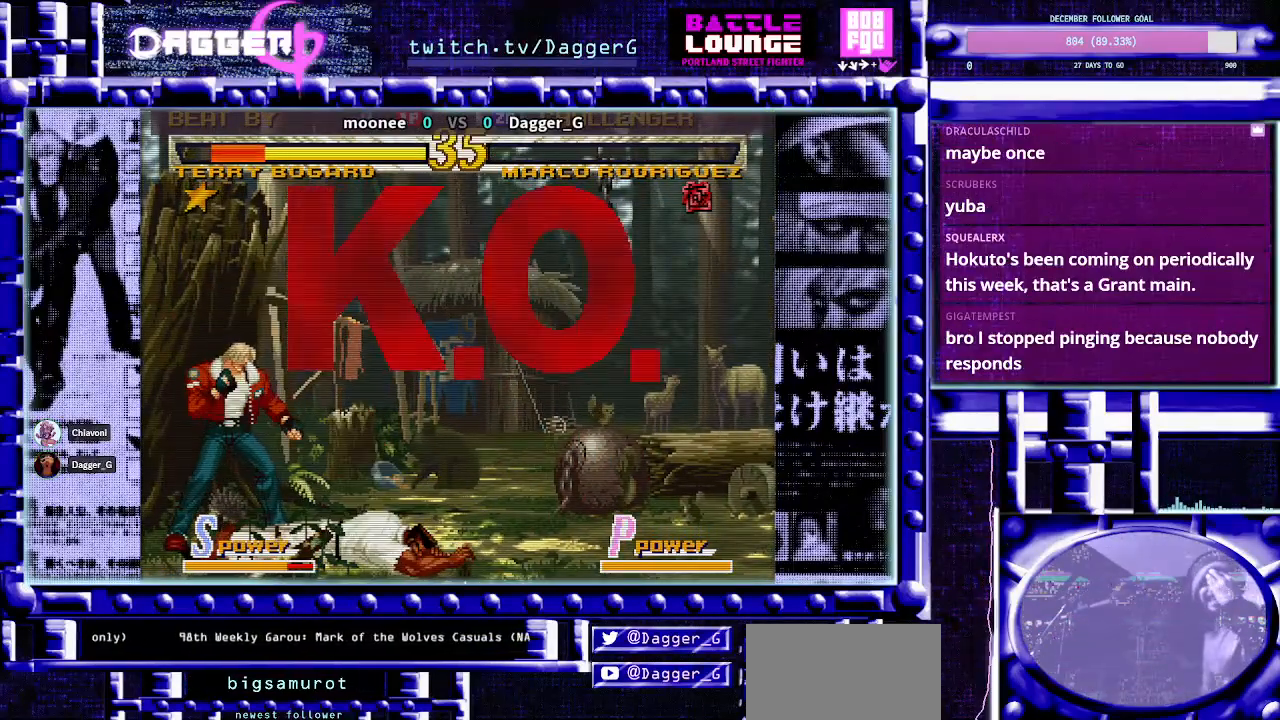
{"dt_ms": 500, "buttons": [], "left_stick": "center", "events": [[300, "left_stick", "left"], [367, "left_stick", "center"], [433, "SQUARE", "down"], [483, "SQUARE", "up"]]}
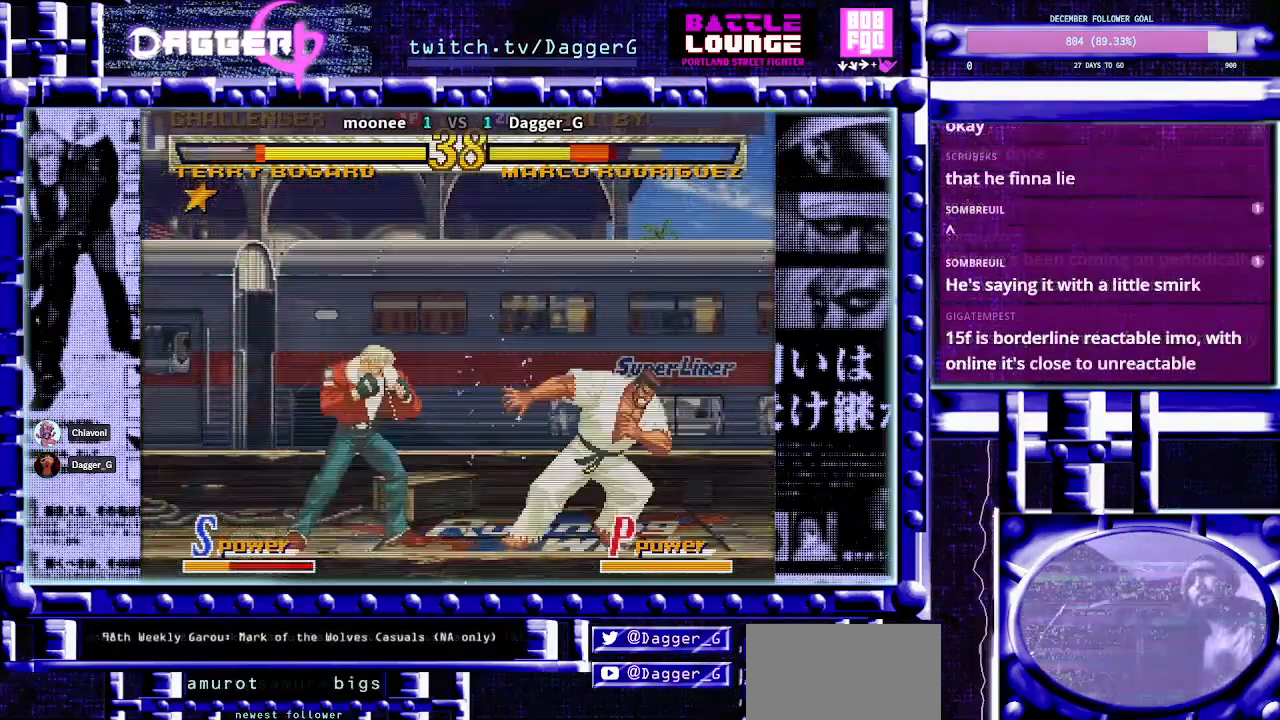
{"dt_ms": 500, "buttons": ["CIRCLE"], "left_stick": "center", "events": [[183, "left_stick", "up-left"], [367, "left_stick", "center"], [417, "CIRCLE", "down"]]}
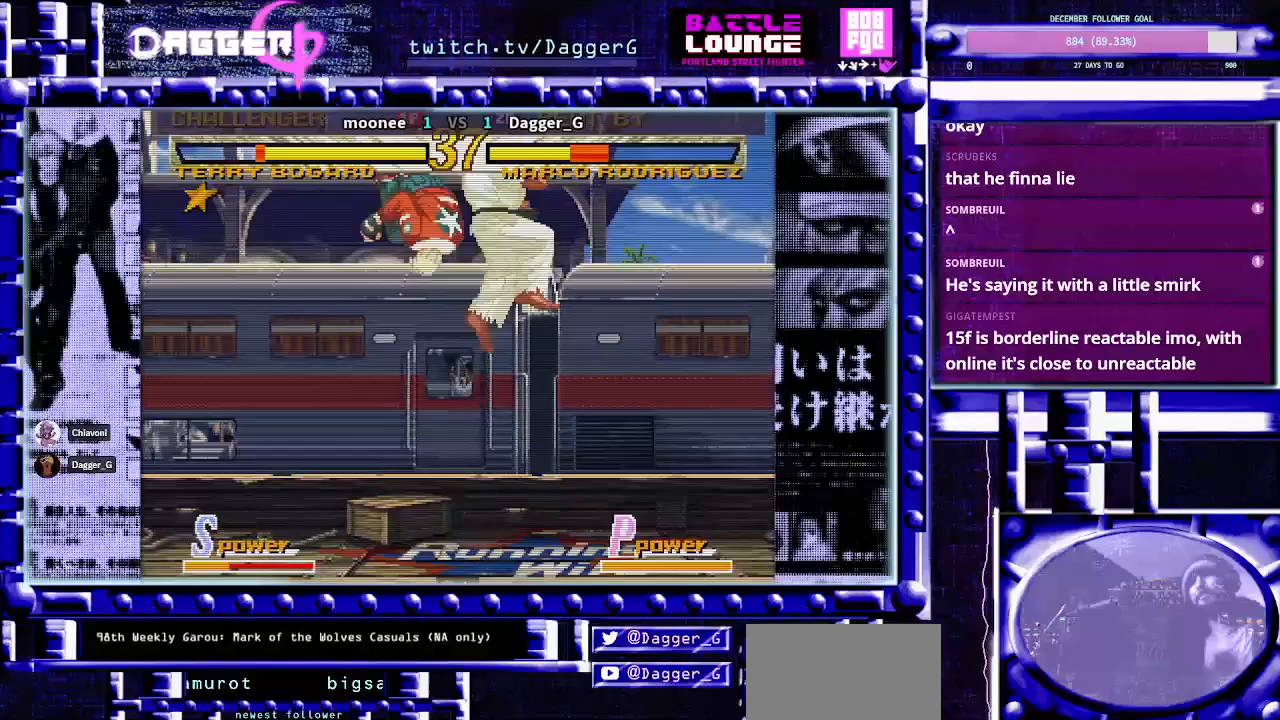
{"dt_ms": 500, "buttons": [], "left_stick": "center", "events": [[17, "CIRCLE", "up"]]}
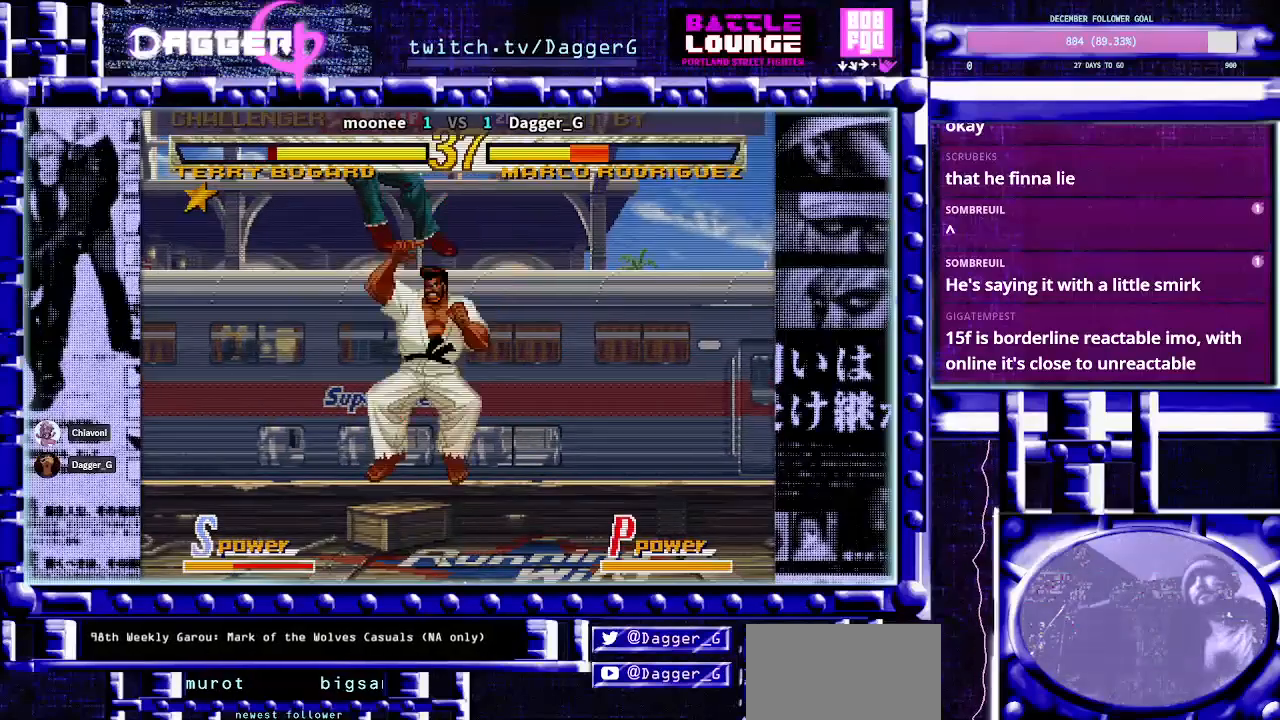
{"dt_ms": 500, "buttons": [], "left_stick": "center", "events": [[167, "left_stick", "left"], [283, "left_stick", "down"], [383, "SQUARE", "down"], [417, "SQUARE", "up"], [417, "left_stick", "center"]]}
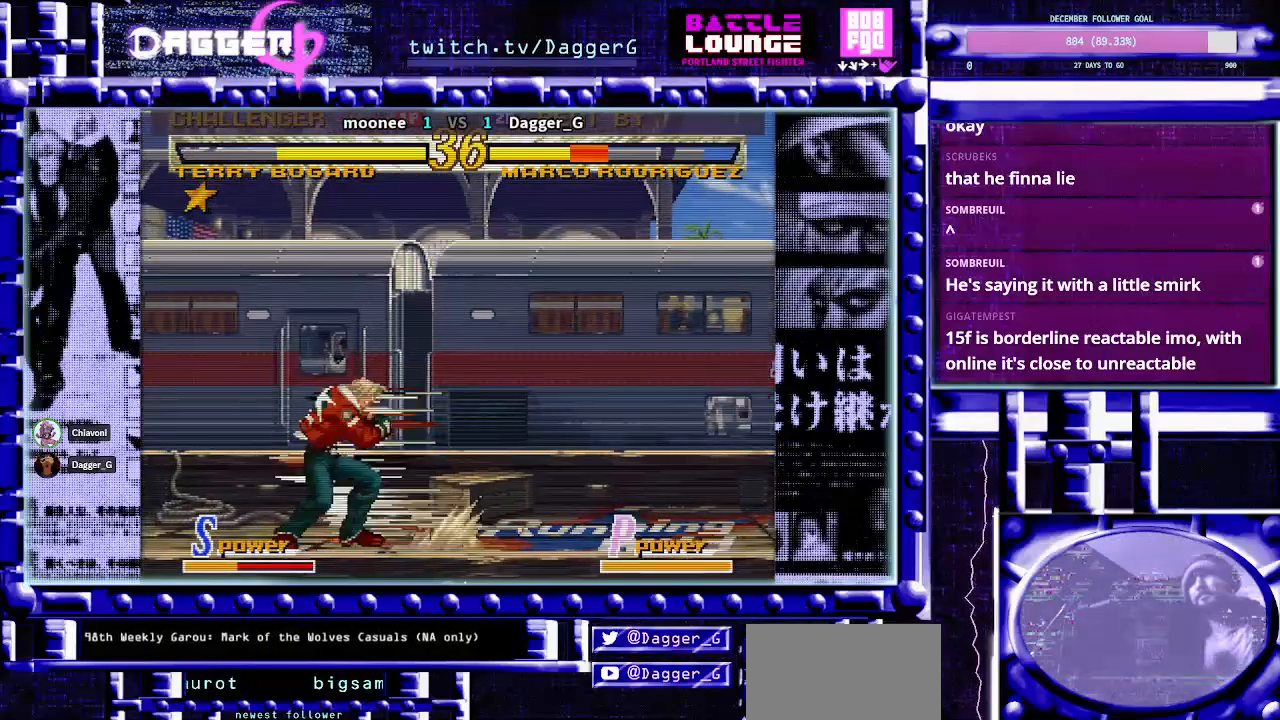
{"dt_ms": 500, "buttons": [], "left_stick": "center", "events": []}
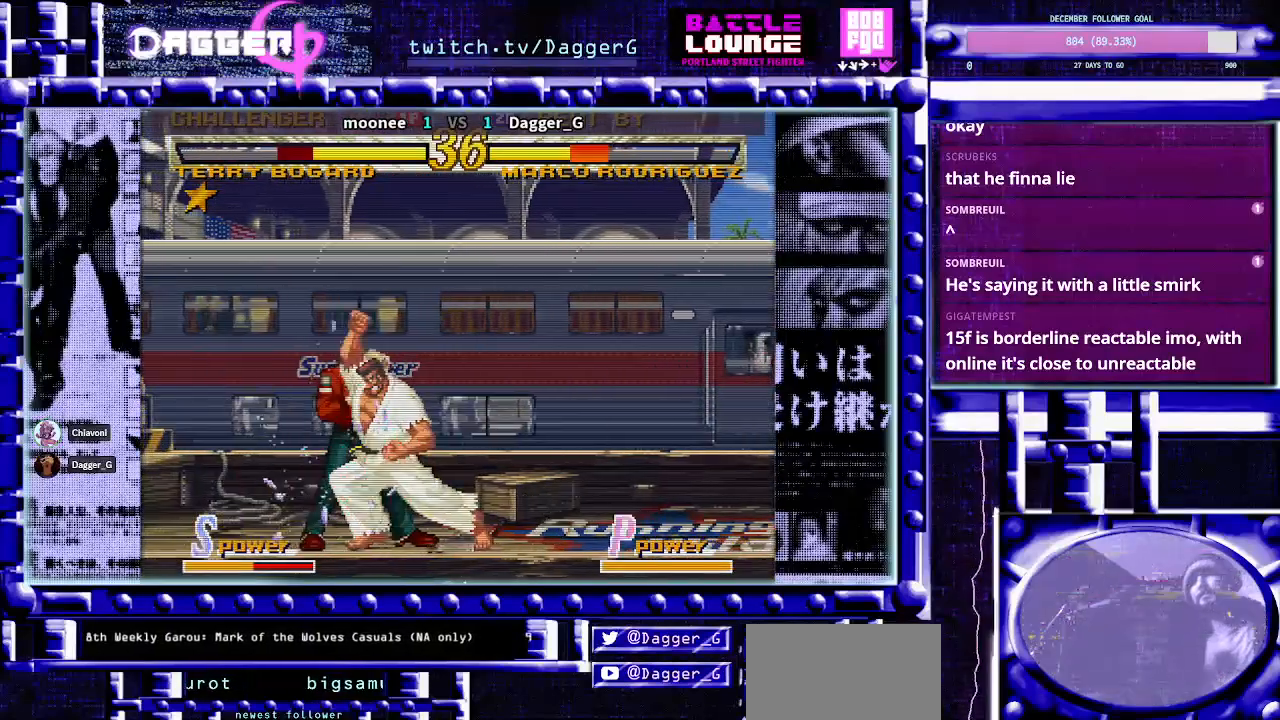
{"dt_ms": 500, "buttons": [], "left_stick": "center"}
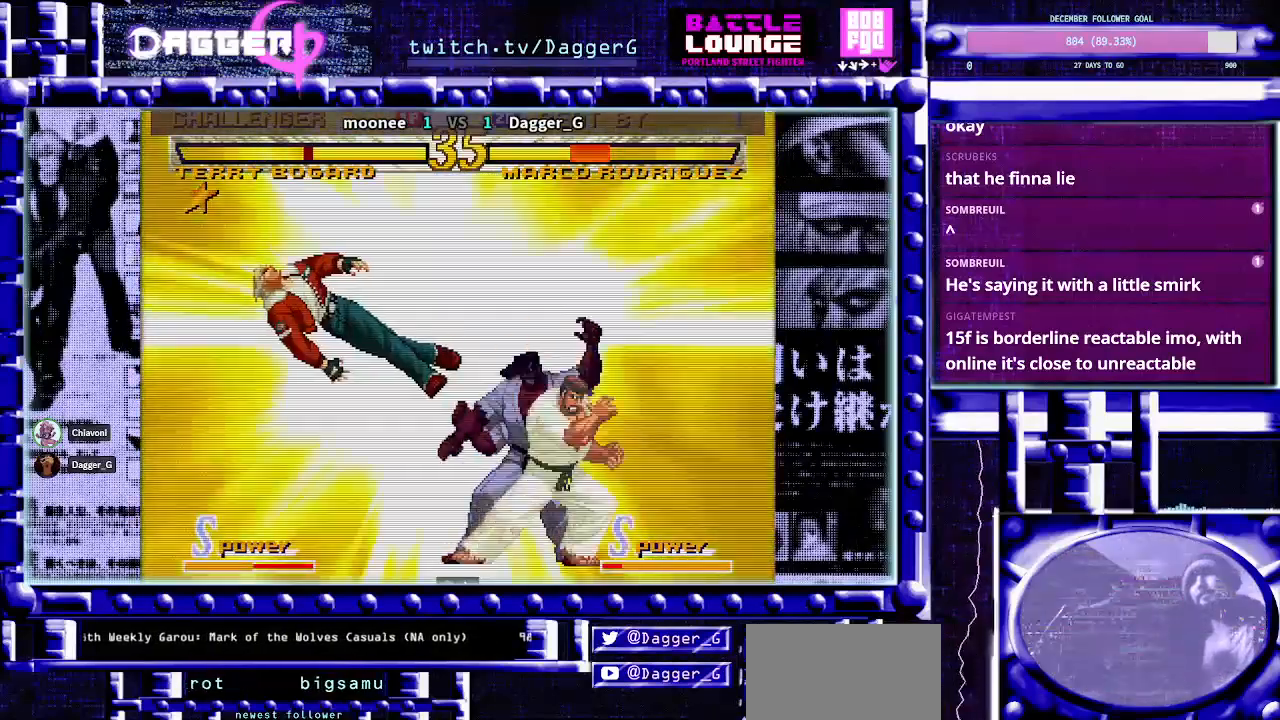
{"dt_ms": 500, "buttons": ["CIRCLE", "TRIANGLE", "R1"], "left_stick": "down-left", "events": [[50, "left_stick", "right"], [117, "left_stick", "down"], [200, "R1", "down"], [200, "TRIANGLE", "down"], [217, "CIRCLE", "down"], [283, "left_stick", "down-left"]]}
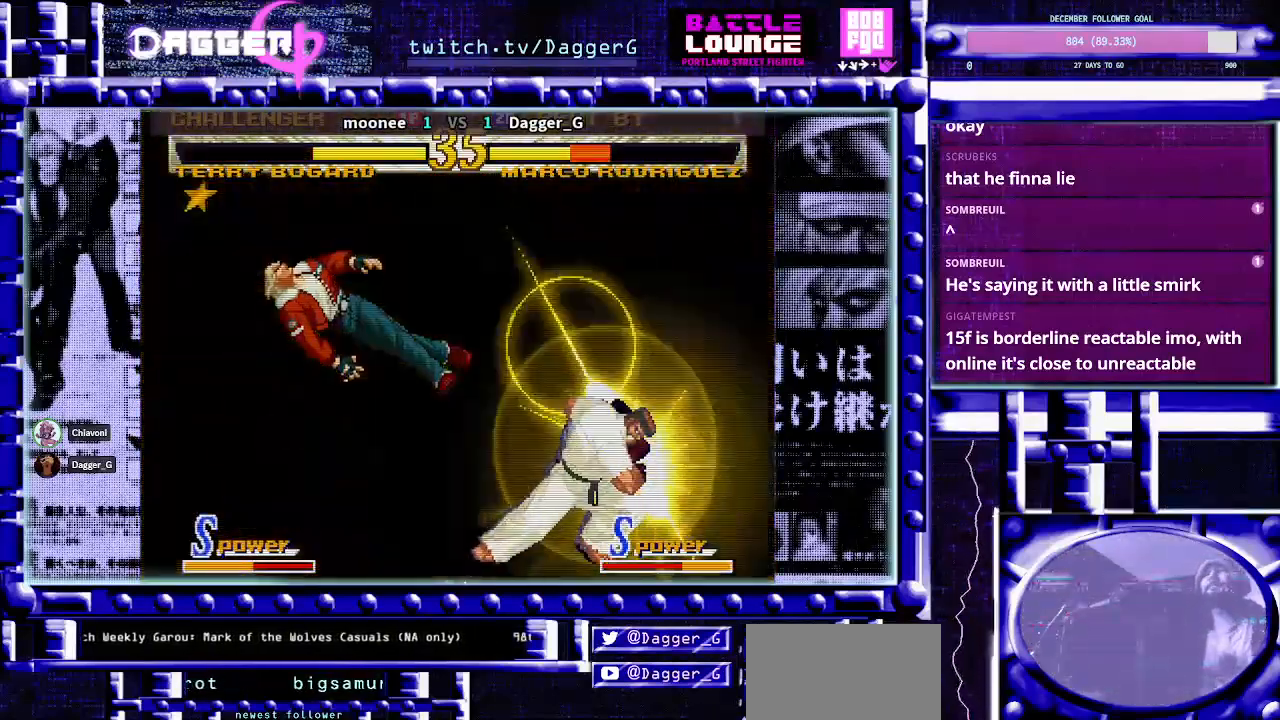
{"dt_ms": 500, "buttons": ["CIRCLE", "TRIANGLE"], "left_stick": "down-left", "events": [[33, "R1", "up"]]}
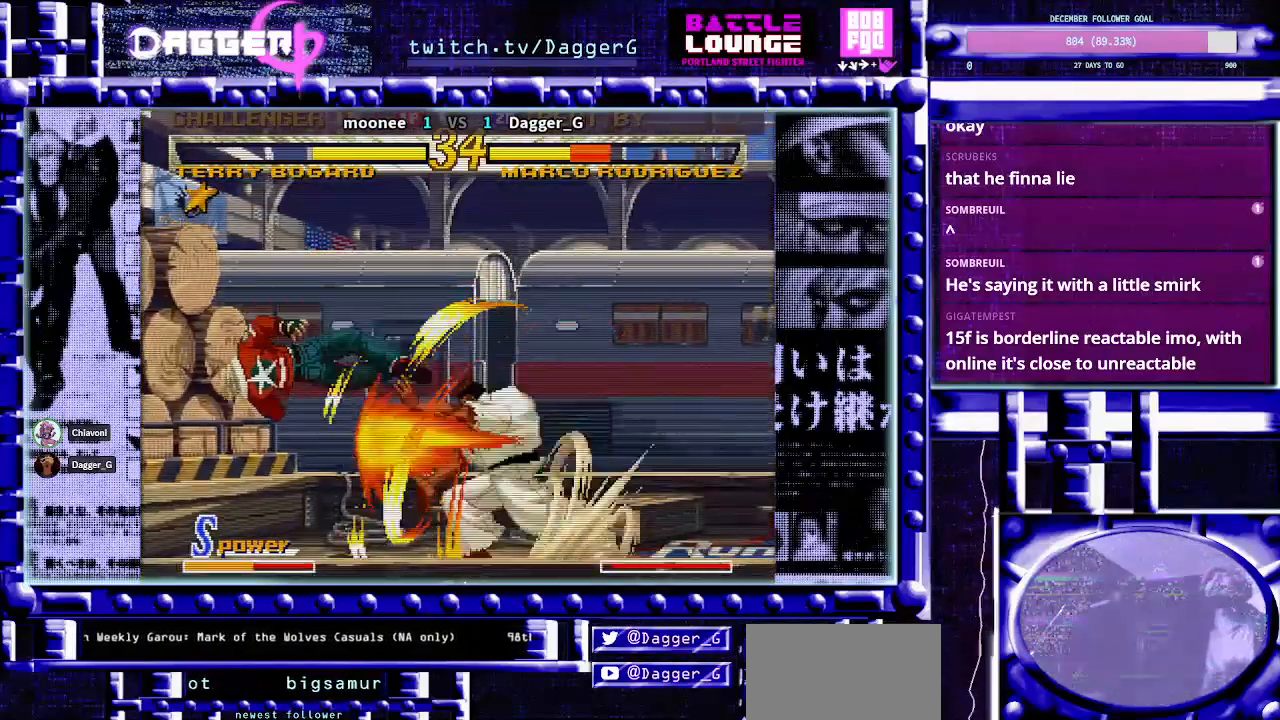
{"dt_ms": 500, "buttons": ["CIRCLE", "TRIANGLE"], "left_stick": "center", "events": [[467, "left_stick", "center"]]}
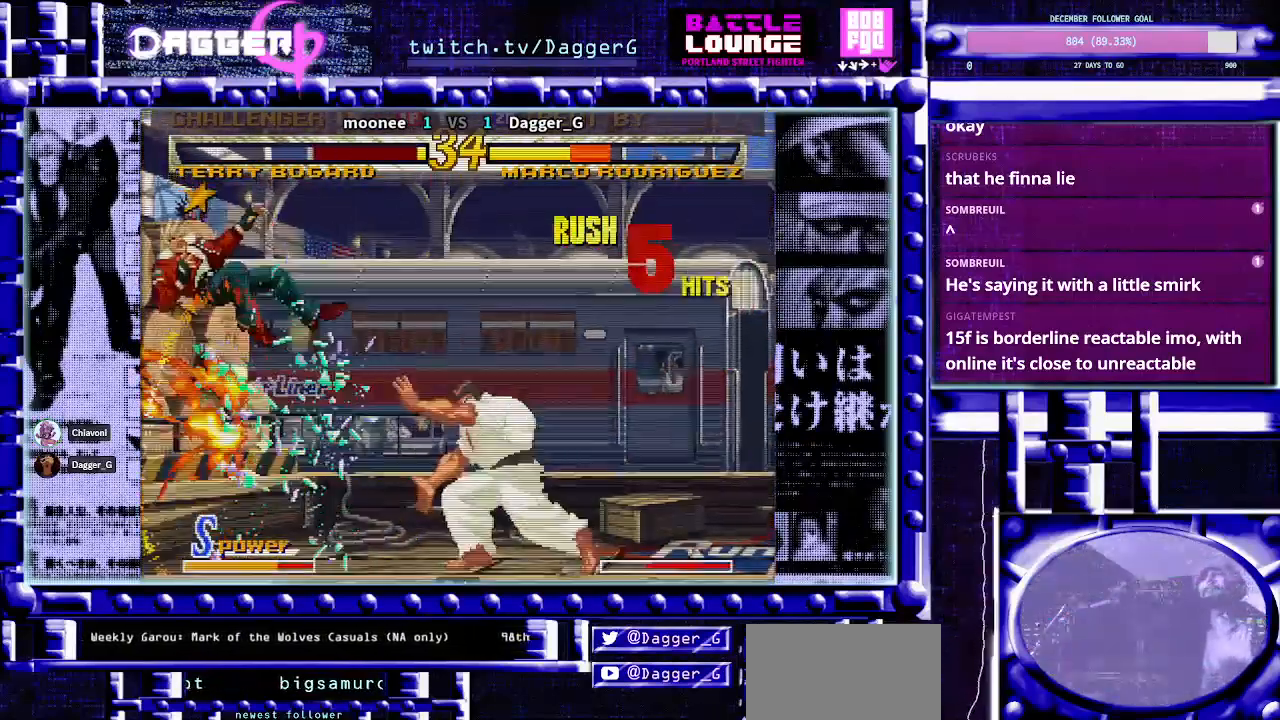
{"dt_ms": 500, "buttons": [], "left_stick": "center", "events": [[150, "TRIANGLE", "up"], [183, "CIRCLE", "up"]]}
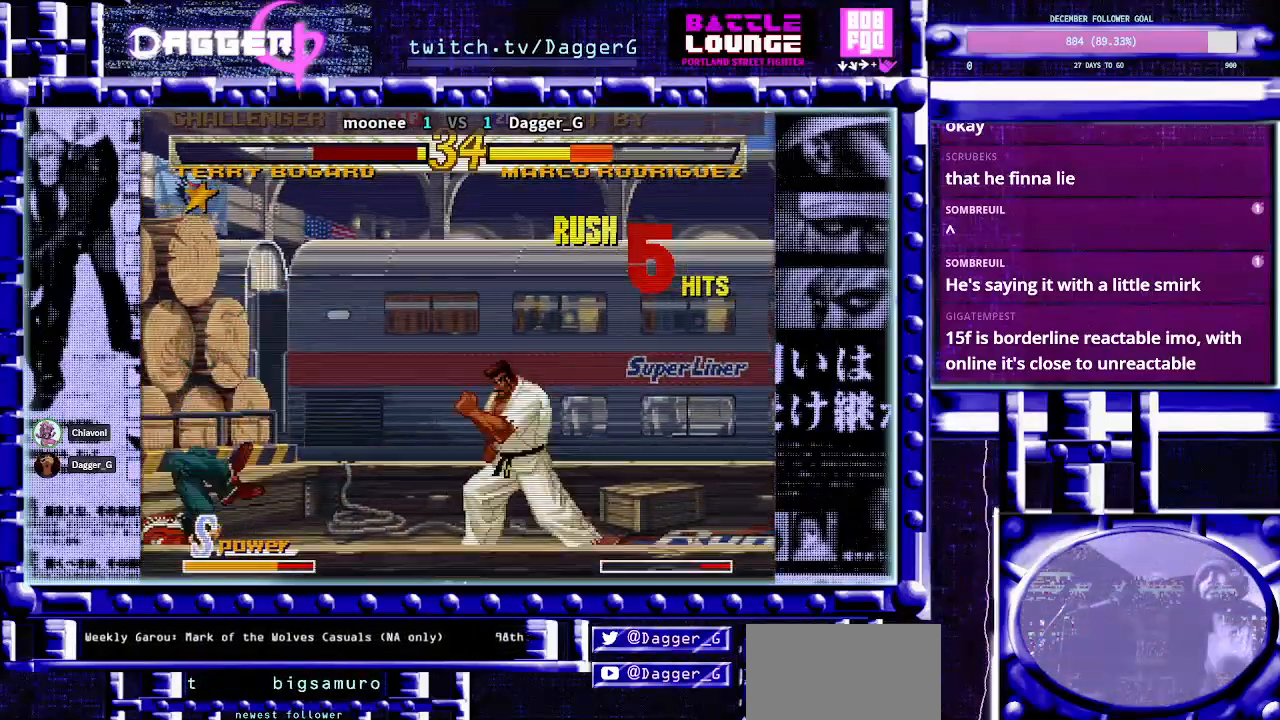
{"dt_ms": 500, "buttons": [], "left_stick": "left", "events": [[83, "left_stick", "left"]]}
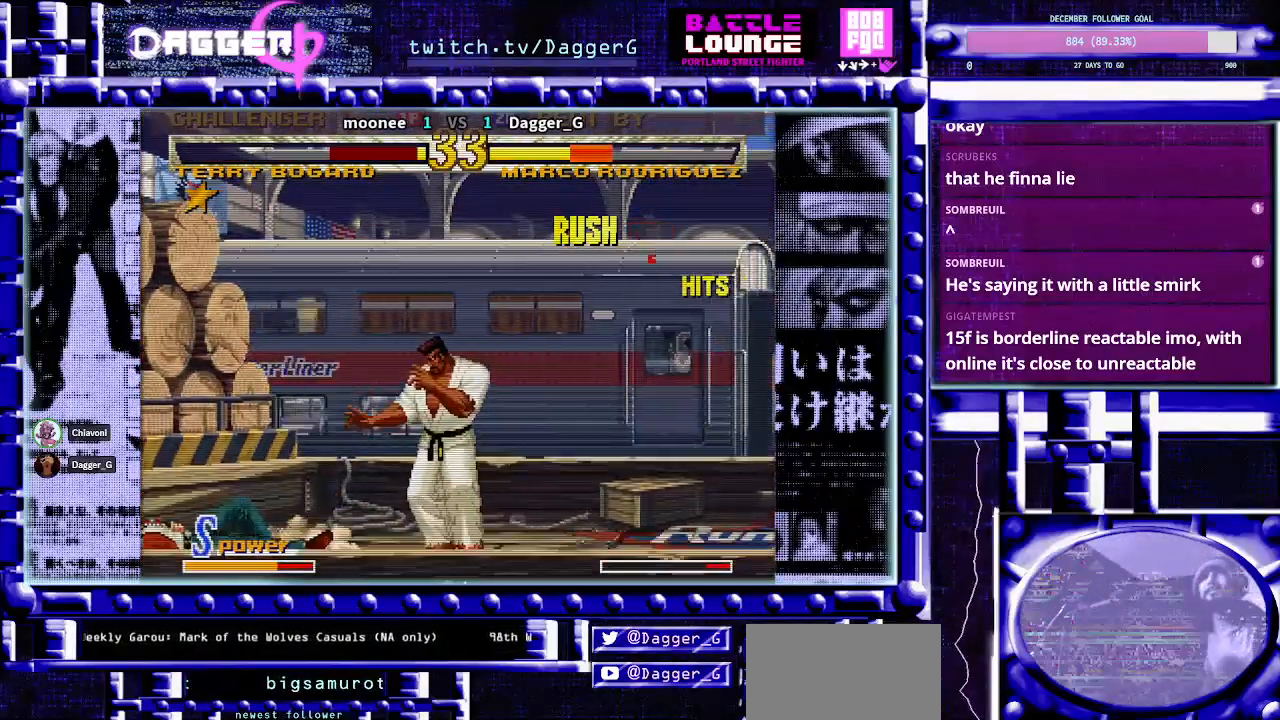
{"dt_ms": 500, "buttons": [], "left_stick": "center", "events": [[100, "left_stick", "center"], [233, "CIRCLE", "down"], [283, "TRIANGLE", "down"], [400, "TRIANGLE", "up"], [417, "CIRCLE", "up"]]}